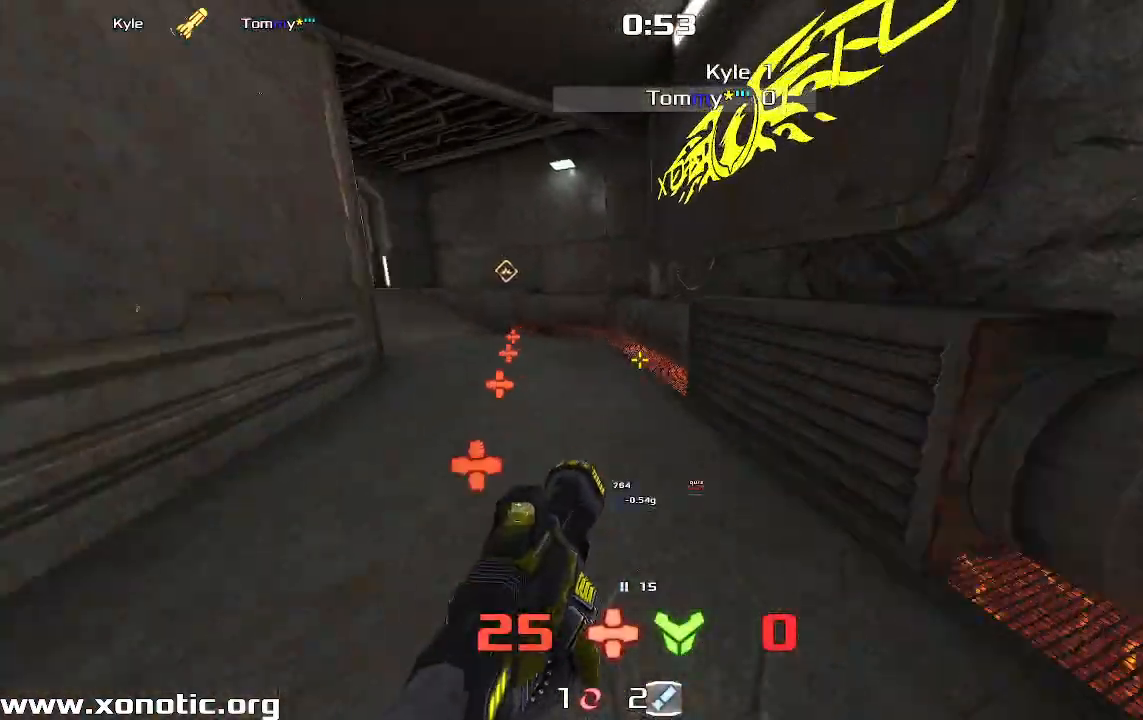
Gameplay with keyboard; each line is a JSON object with the keys held at the frame after it. "events" lists presses ("down") and releases ("up") of "down", "left", "right" and "up" between this image and that frame as [ms after this image, input, new state], when the widget could be followed in between. No other keys are recorded. Mouse input is not recorded. Not read: other_keys.
{"keys": ["left"], "events": []}
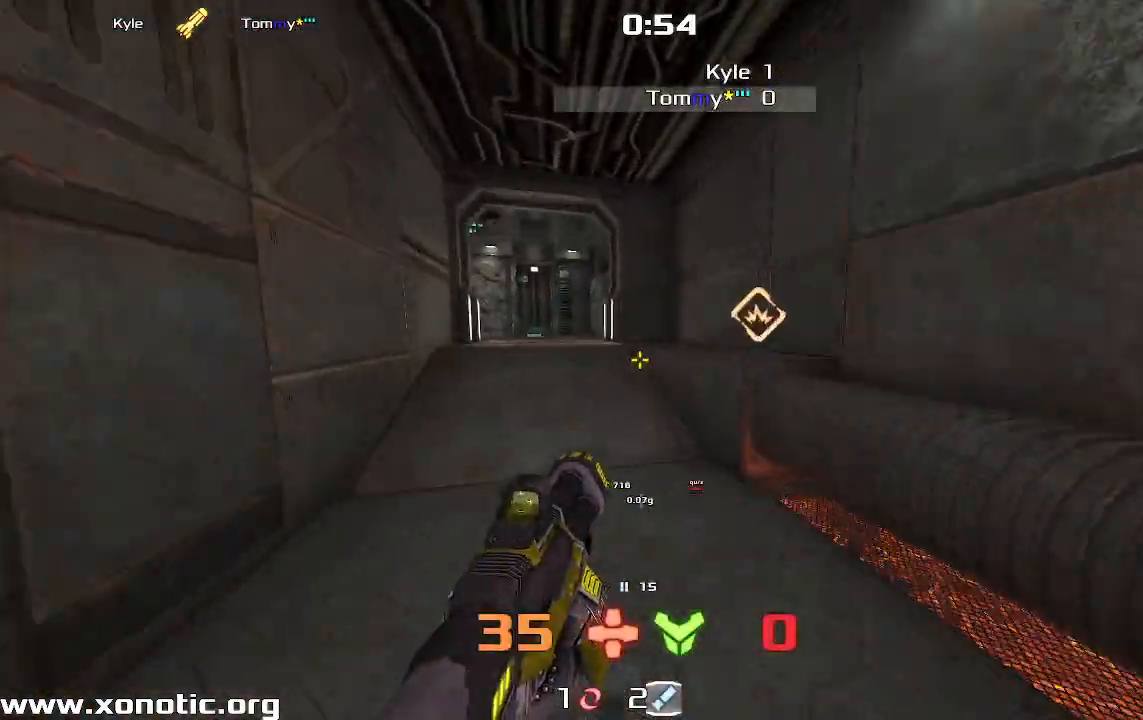
{"keys": ["left", "up"], "events": [[33, "up", "down"]]}
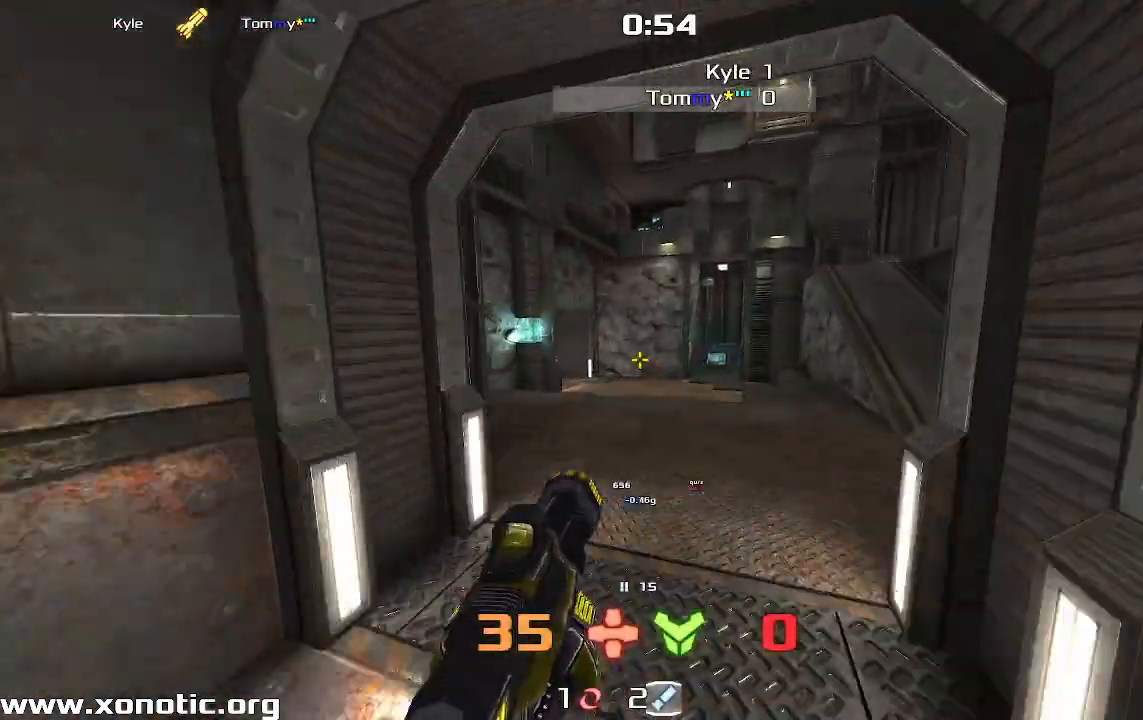
{"keys": ["left", "up"], "events": []}
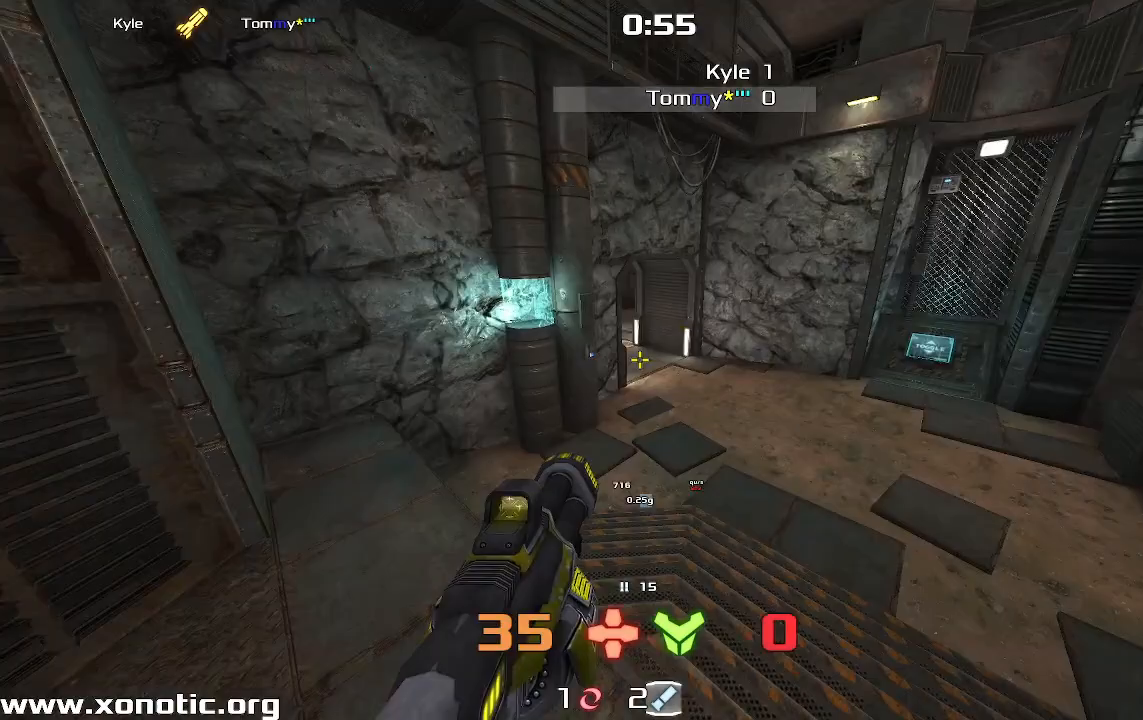
{"keys": ["left"], "events": [[133, "left", "up"], [367, "left", "down"], [433, "up", "up"]]}
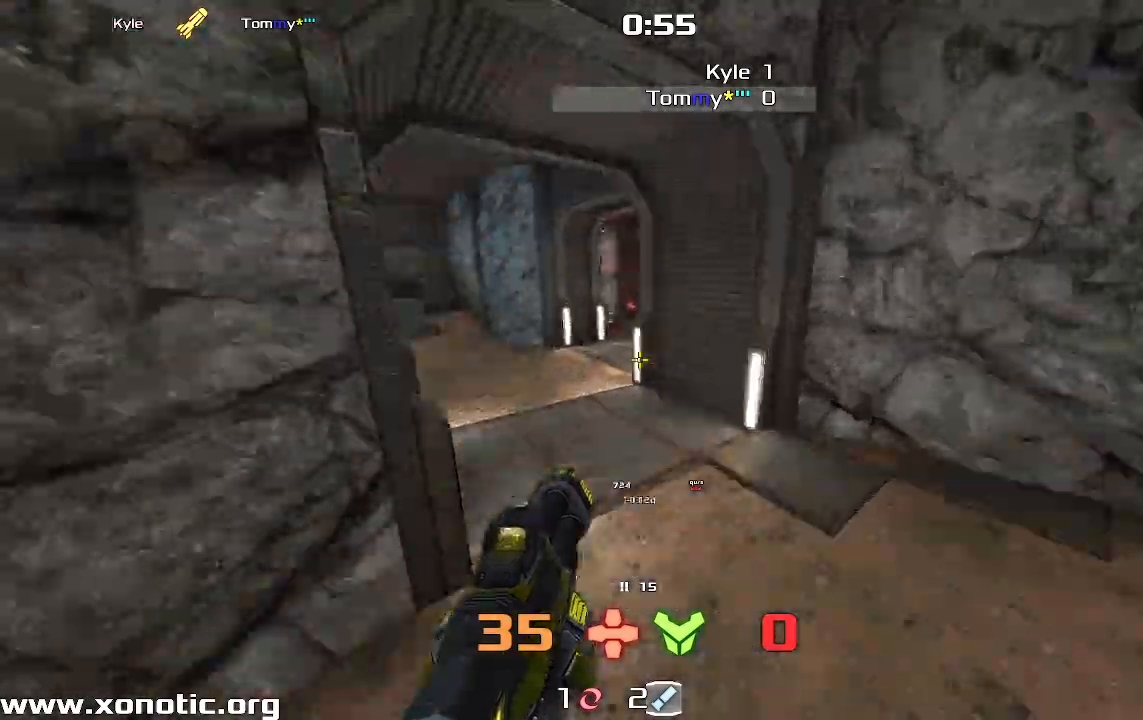
{"keys": ["right"], "events": [[233, "left", "up"], [233, "right", "down"]]}
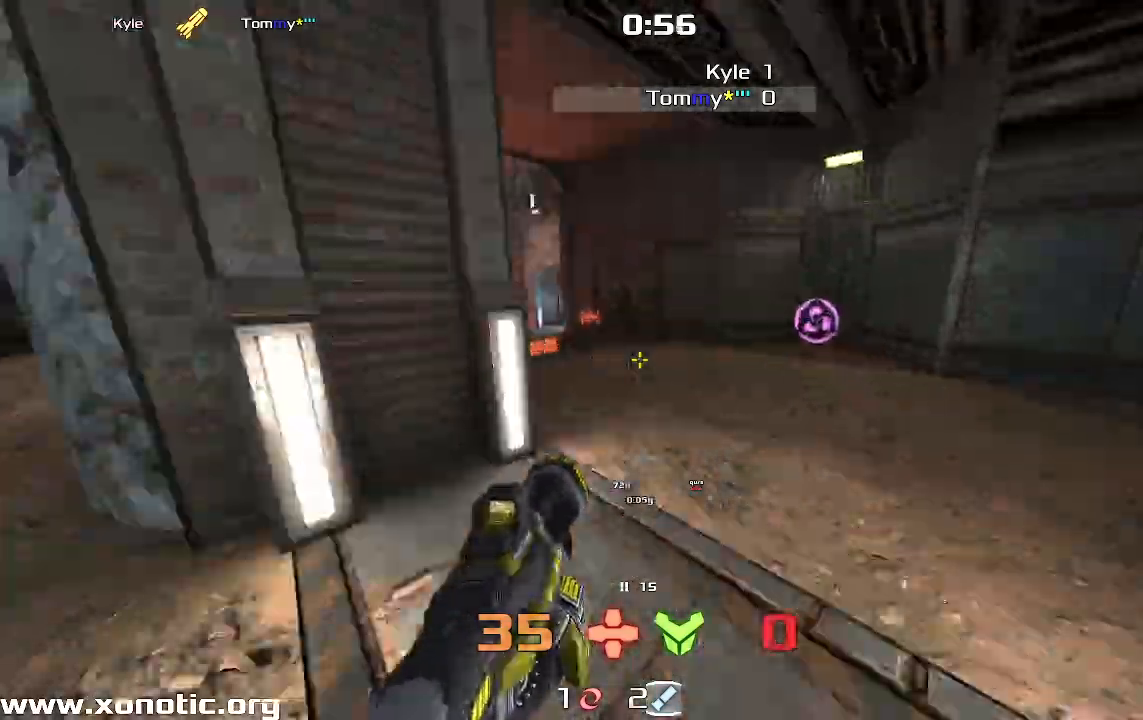
{"keys": ["left"], "events": [[67, "right", "up"], [167, "left", "down"]]}
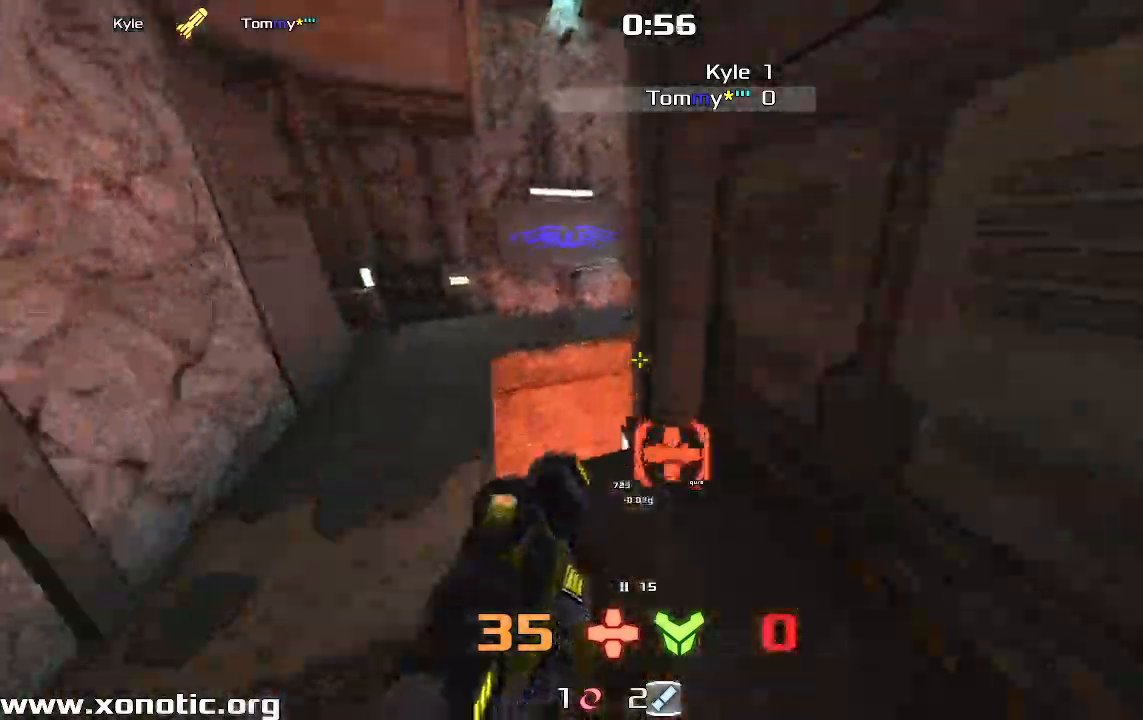
{"keys": ["right"]}
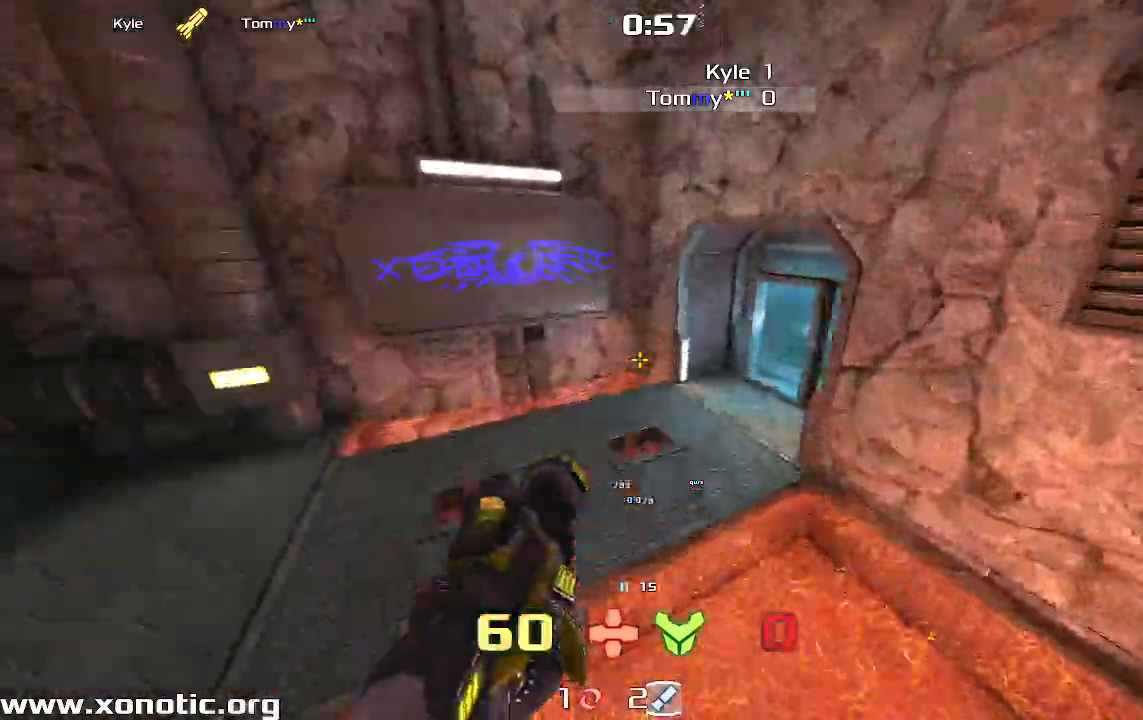
{"keys": ["right"]}
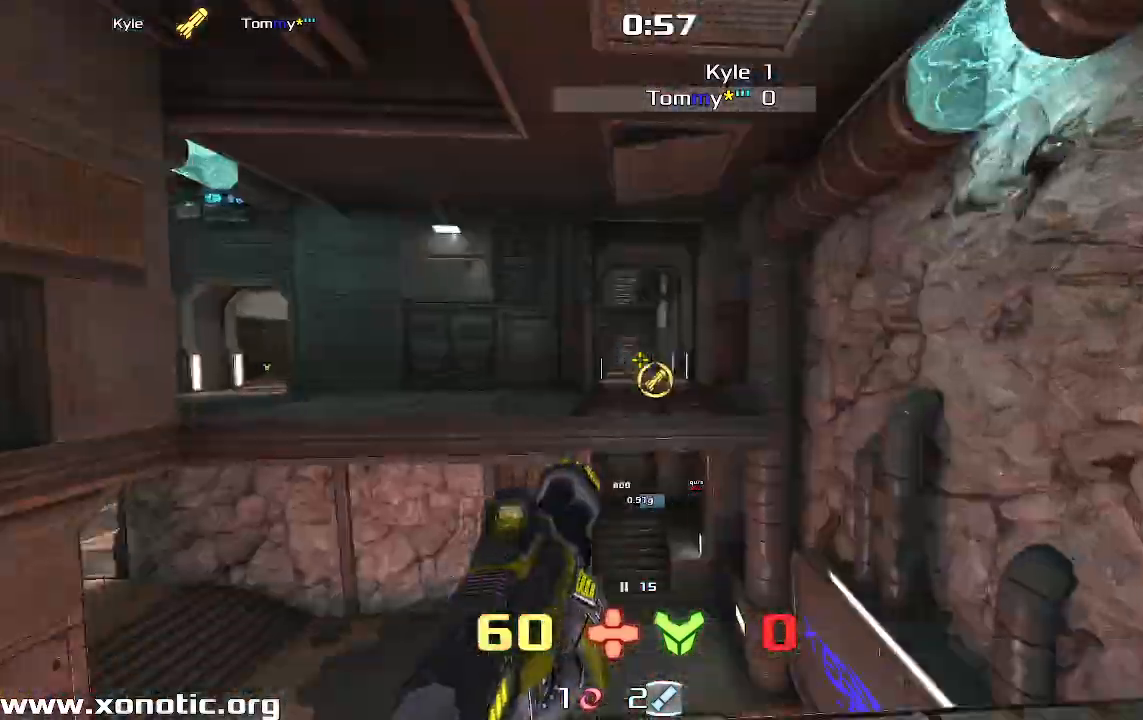
{"keys": ["left"], "events": [[200, "right", "up"], [300, "left", "down"]]}
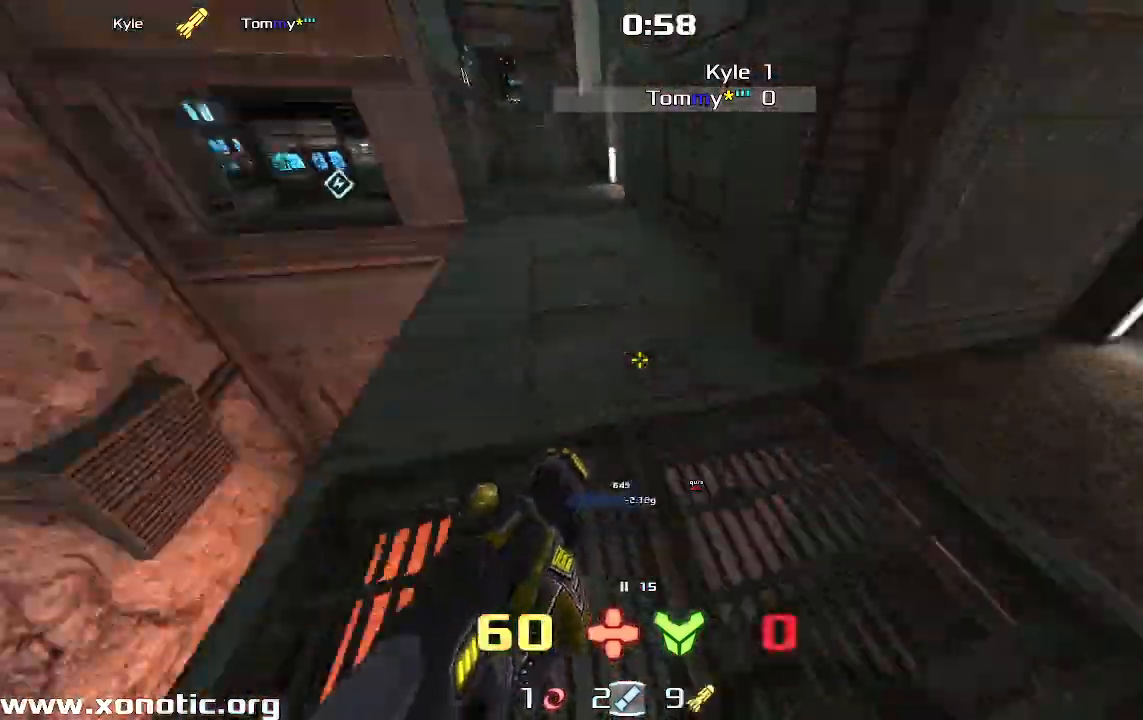
{"keys": ["up"], "events": [[100, "up", "down"], [333, "left", "up"]]}
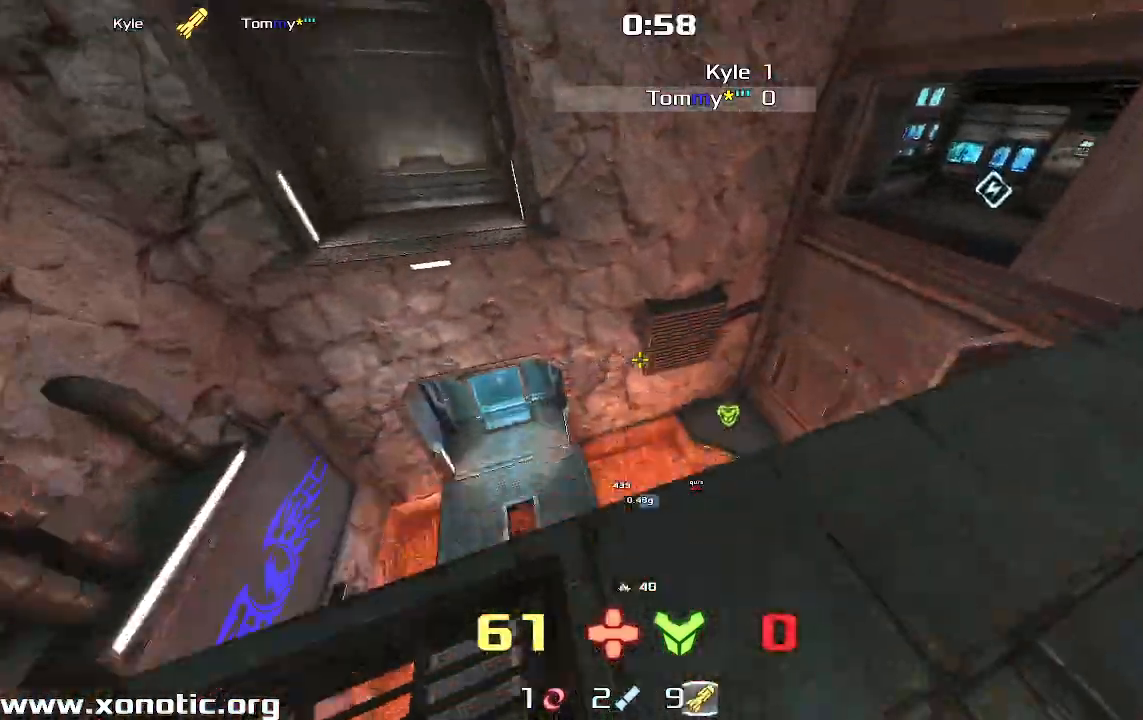
{"keys": [], "events": [[167, "right", "down"], [200, "up", "up"], [300, "down", "down"], [367, "right", "up"], [400, "down", "up"], [400, "left", "down"], [500, "left", "up"]]}
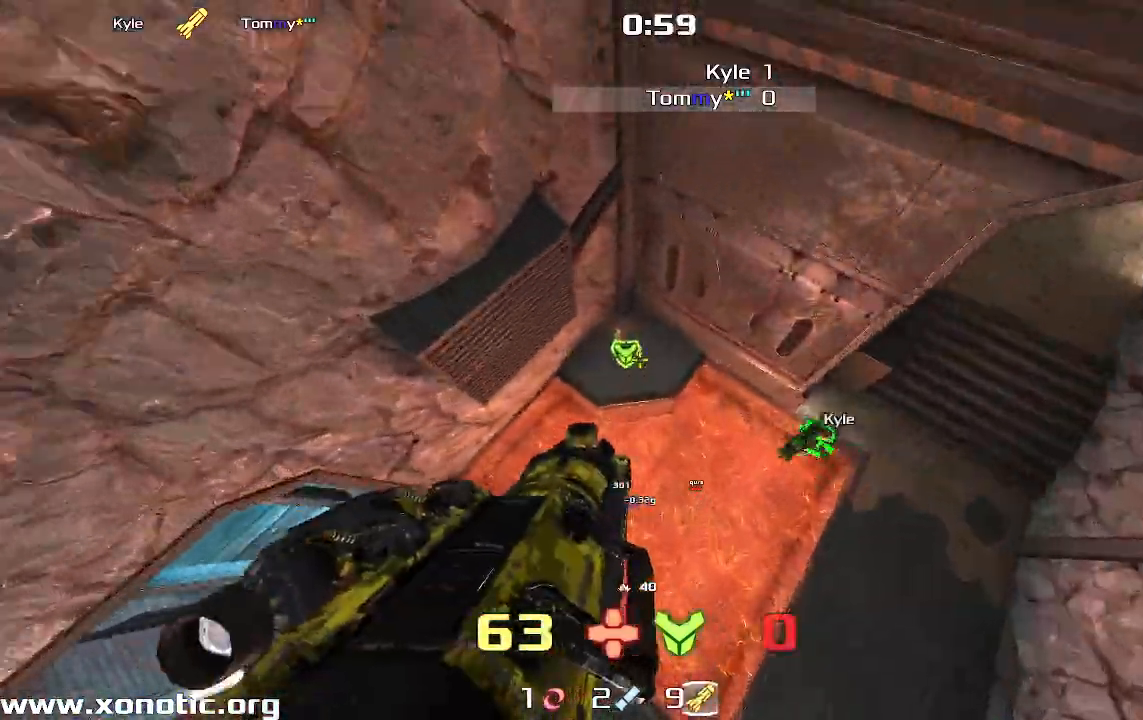
{"keys": ["up"], "events": [[67, "left", "down"], [300, "left", "up"], [300, "right", "down"], [433, "up", "down"], [500, "right", "up"]]}
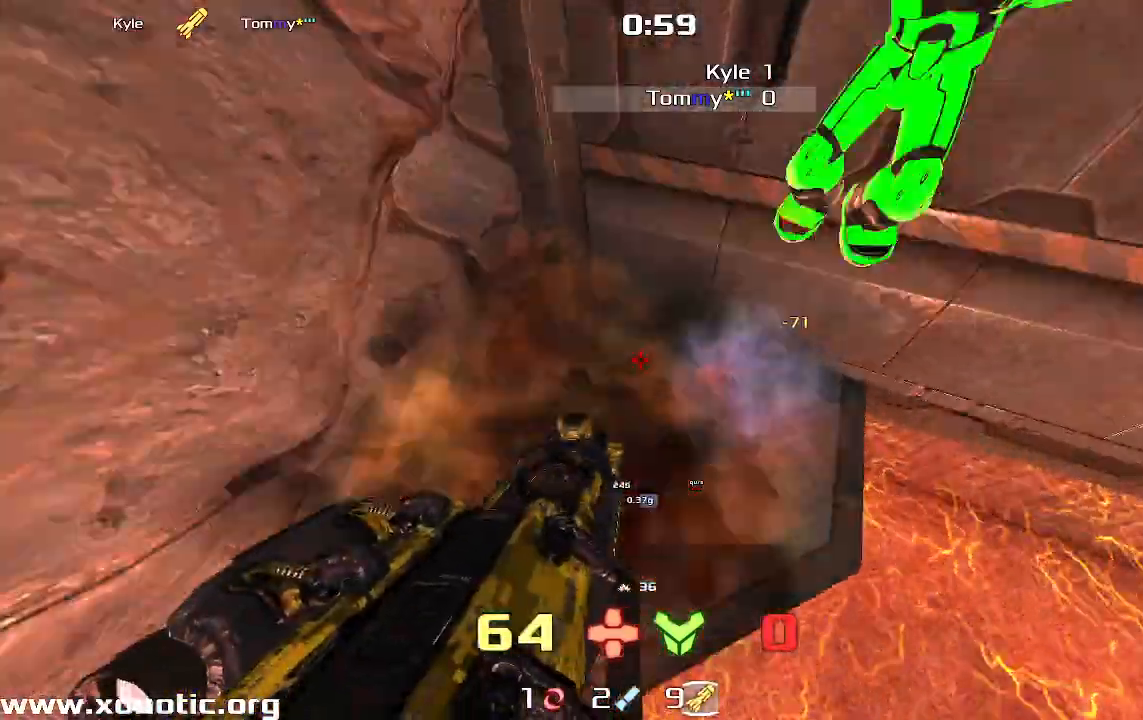
{"keys": ["right", "up"], "events": [[33, "left", "down"], [367, "left", "up"], [367, "right", "down"]]}